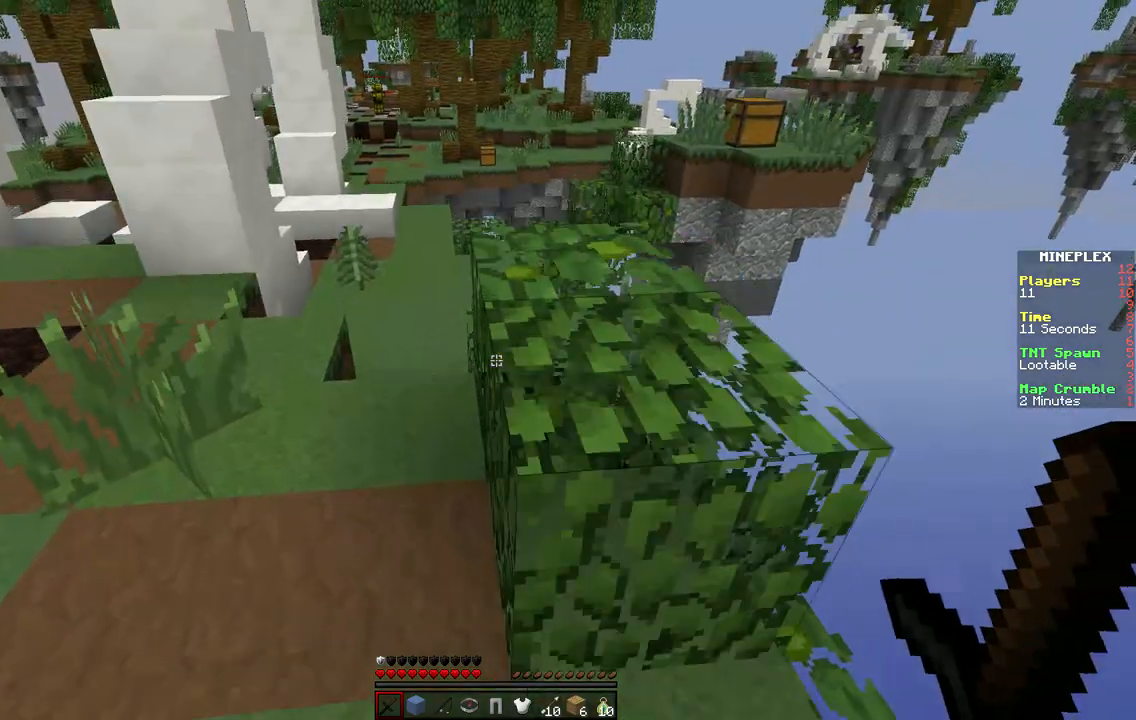
Gameplay with keyboard; each line is a JSON object with the keys held at the frame after it. "events" lists presses ("down") and releases ("up") of "a", "d", "s" and "w" between this image and that frame as [ms after this image, input, new state], when the widget could be followed in between. No other keys are recorded. Mouse input is not recorded.
{"keys": ["a", "w"], "events": [[83, "a", "up"], [350, "a", "down"]]}
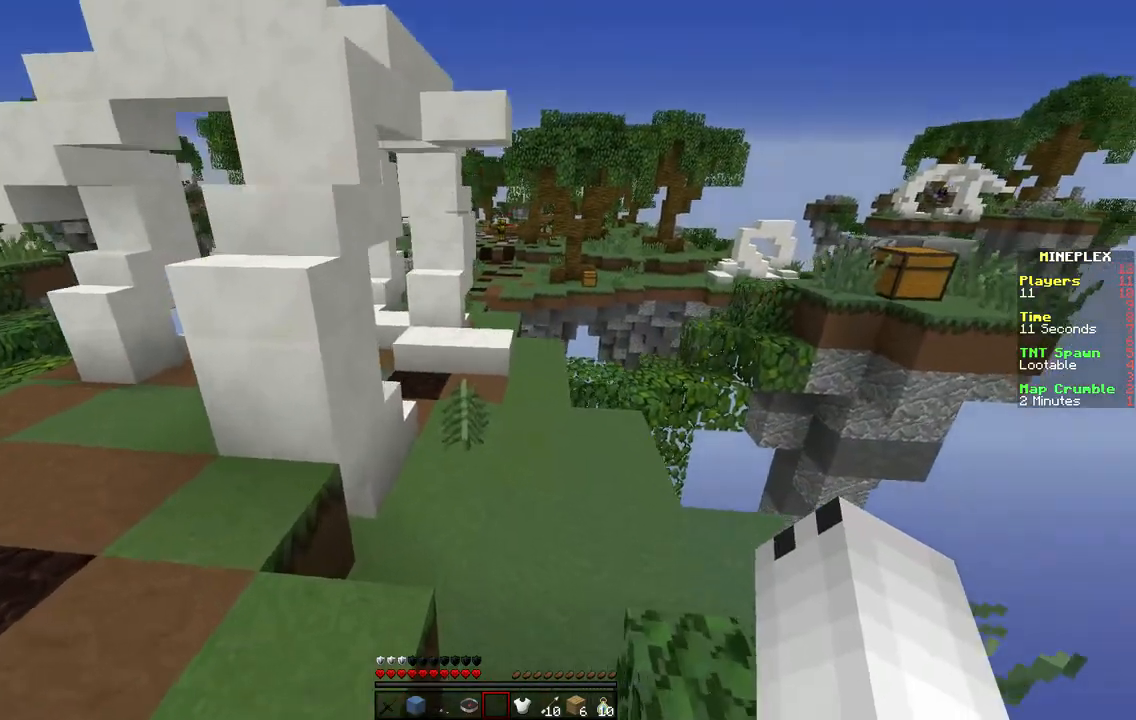
{"keys": ["w"], "events": [[17, "a", "up"]]}
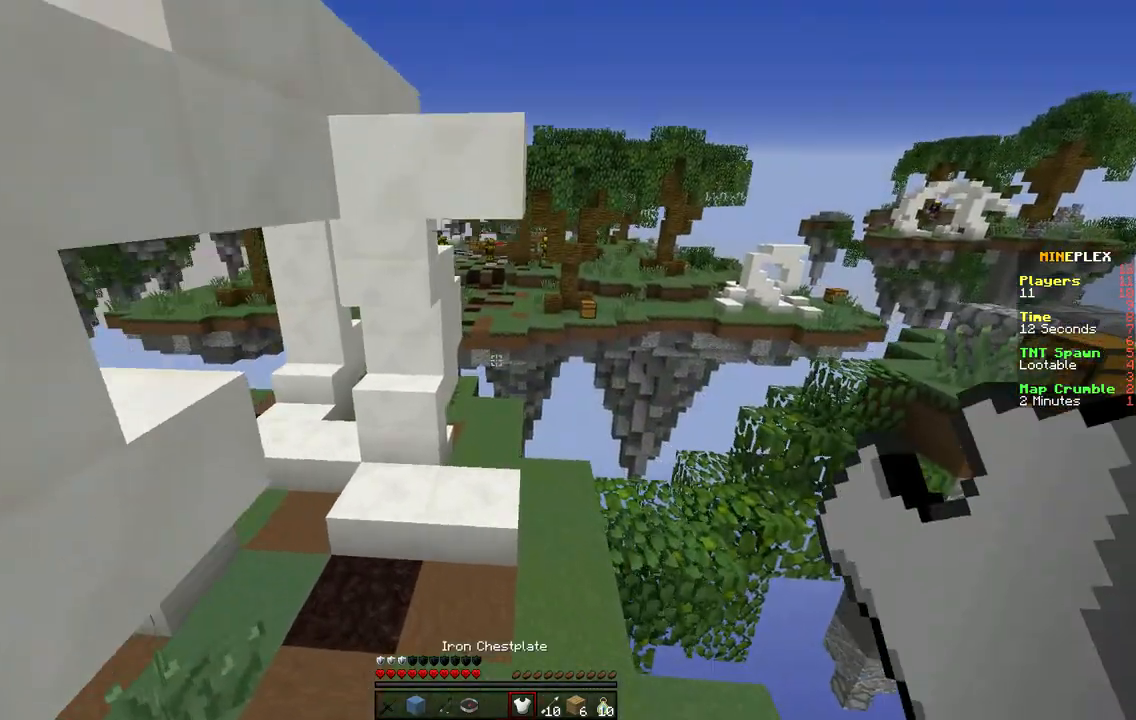
{"keys": ["w"], "events": []}
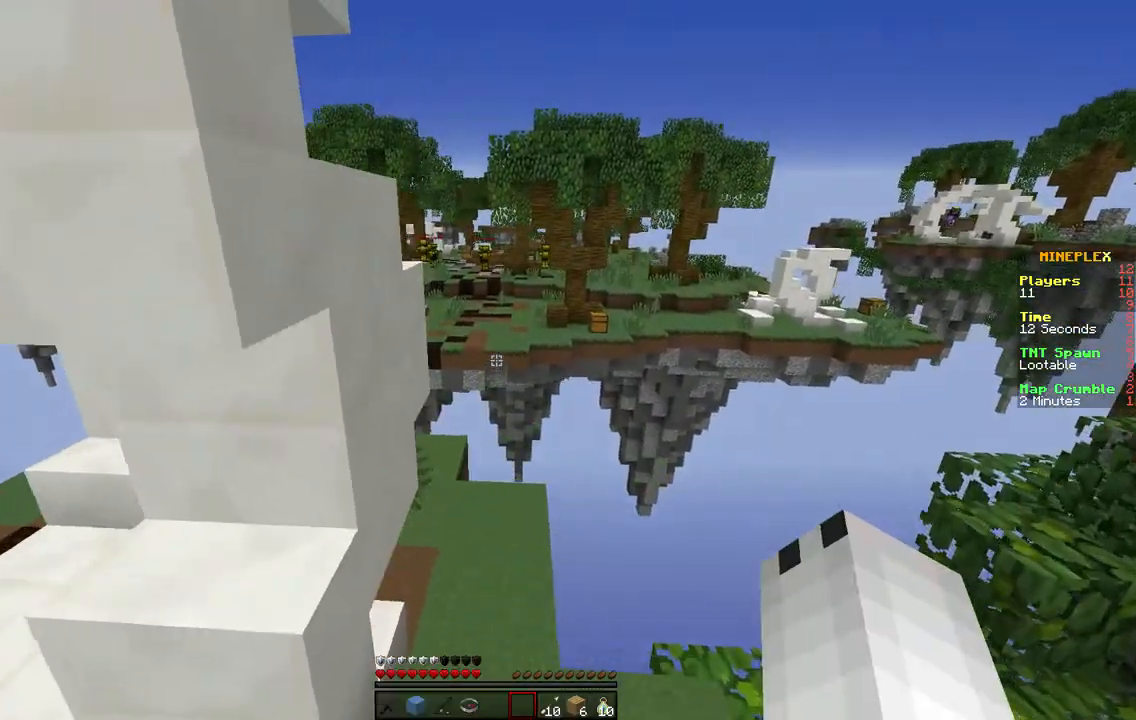
{"keys": ["a", "w"], "events": [[467, "a", "down"]]}
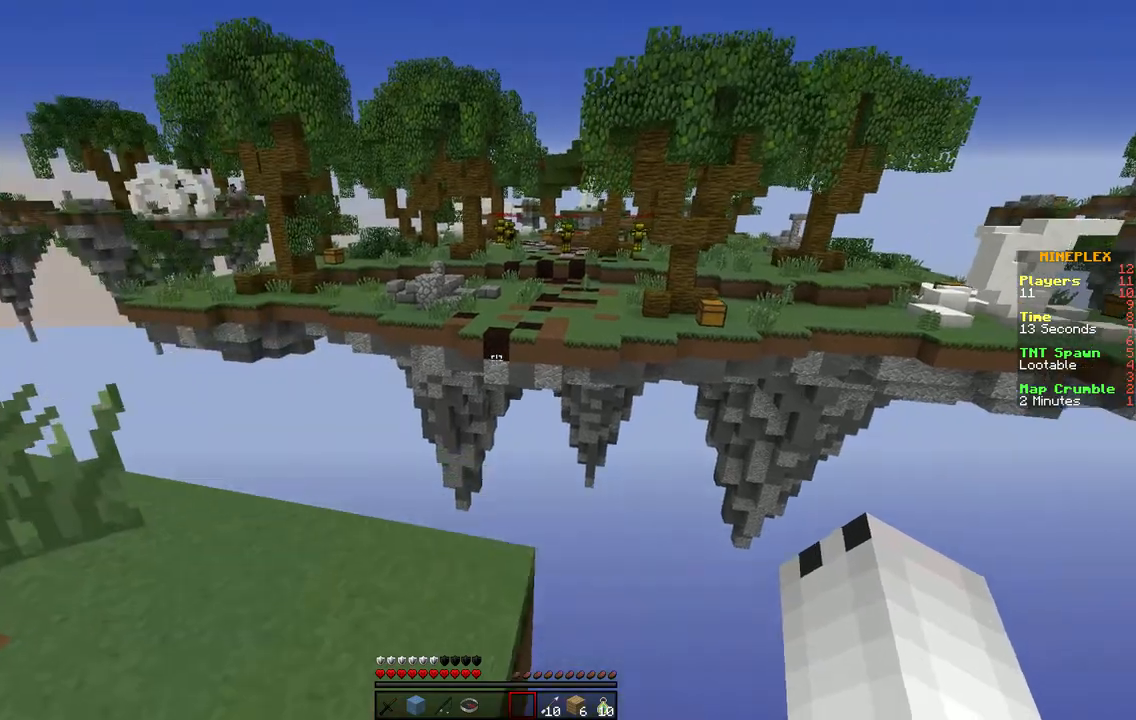
{"keys": ["w"], "events": [[200, "a", "up"]]}
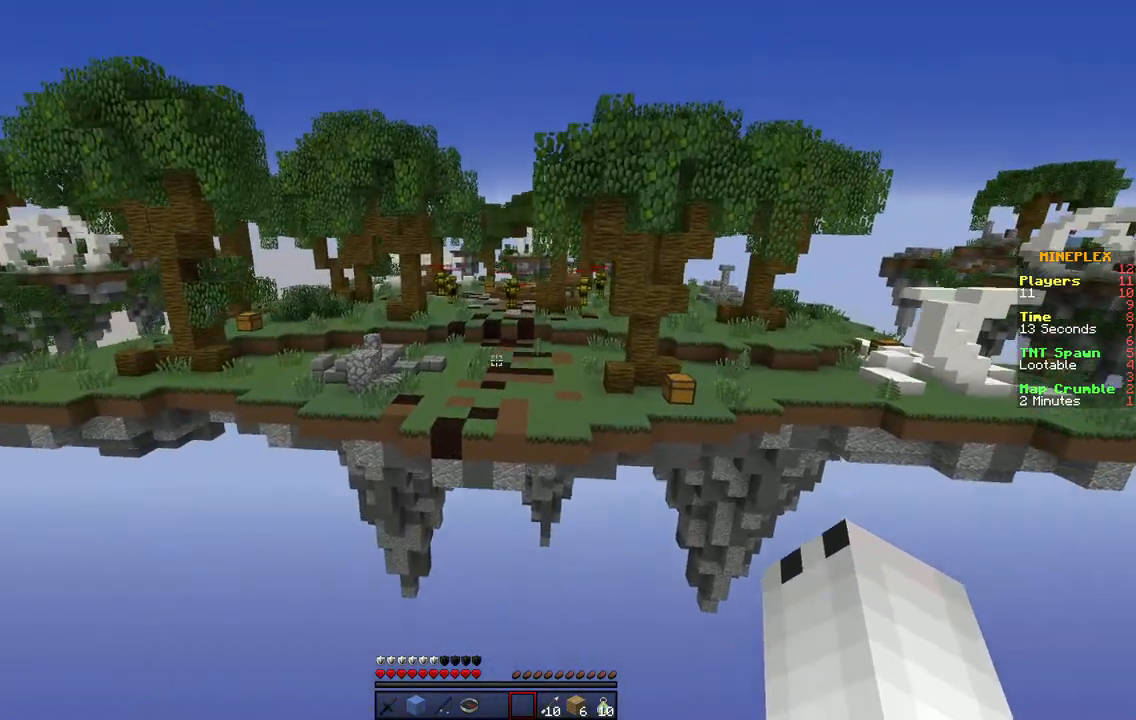
{"keys": ["w"], "events": []}
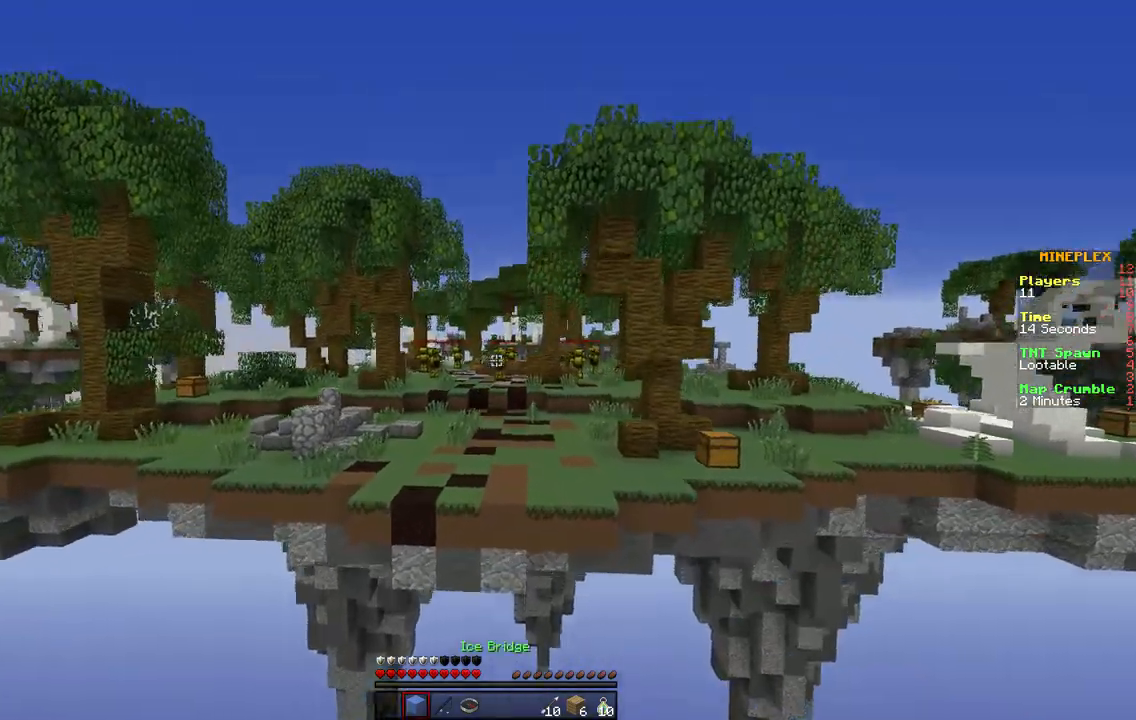
{"keys": [], "events": [[67, "w", "up"]]}
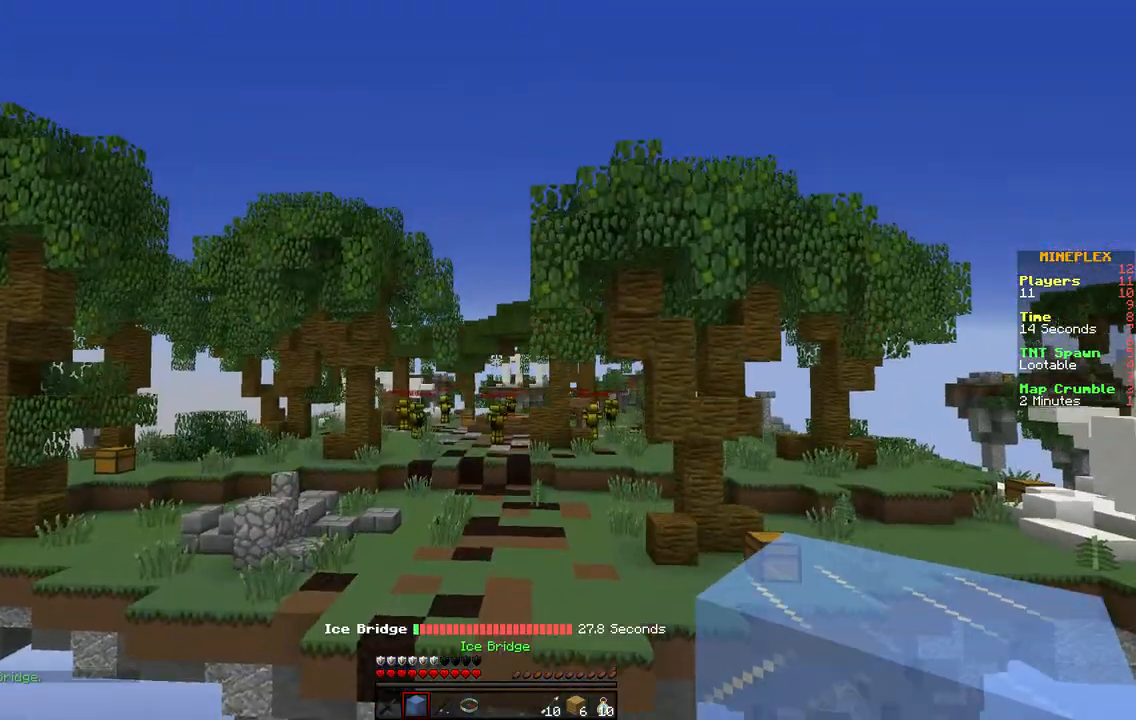
{"keys": [], "events": []}
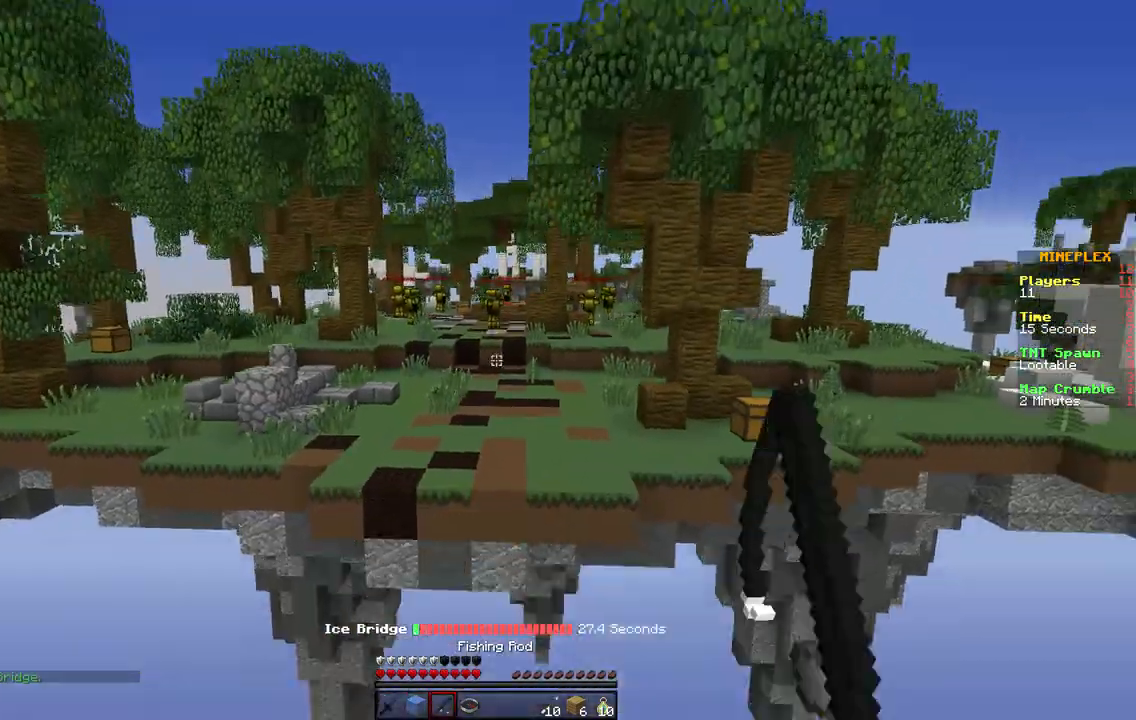
{"keys": ["w"], "events": [[250, "w", "down"]]}
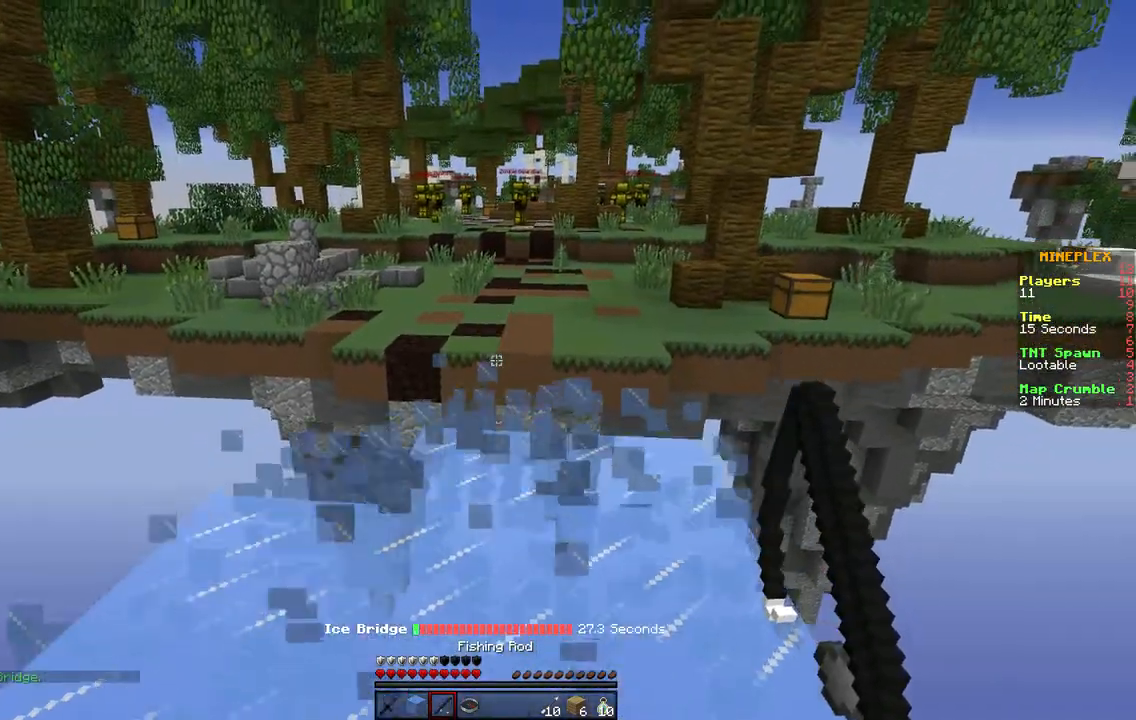
{"keys": ["w"], "events": []}
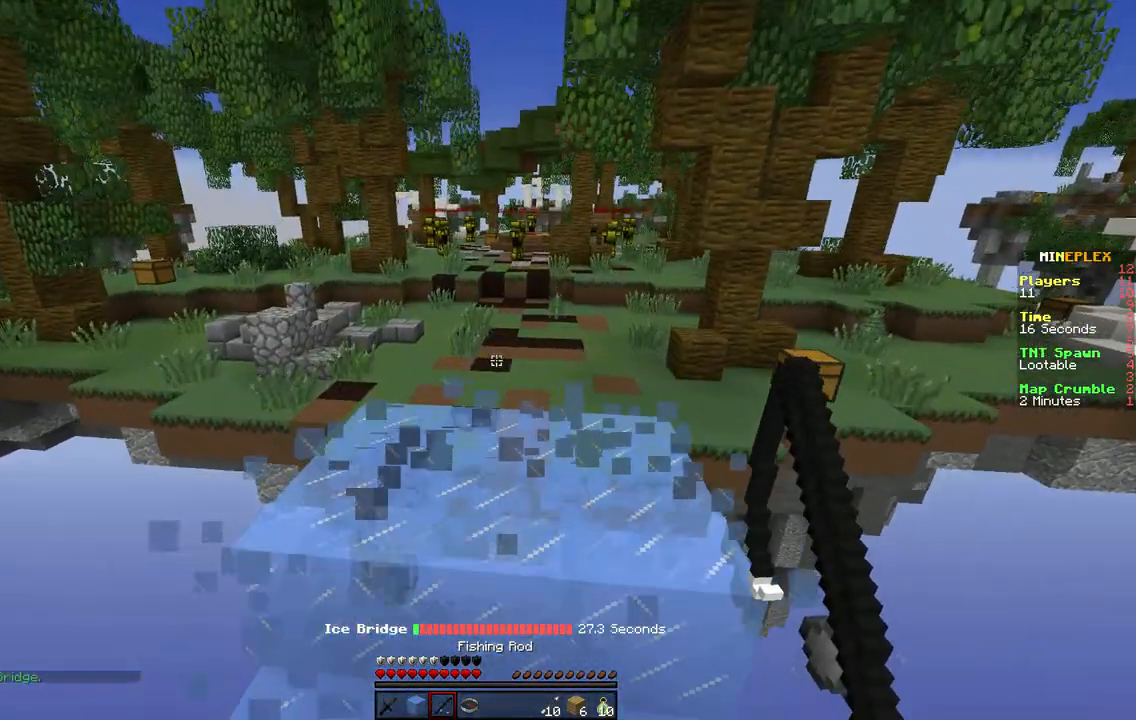
{"keys": ["w"], "events": []}
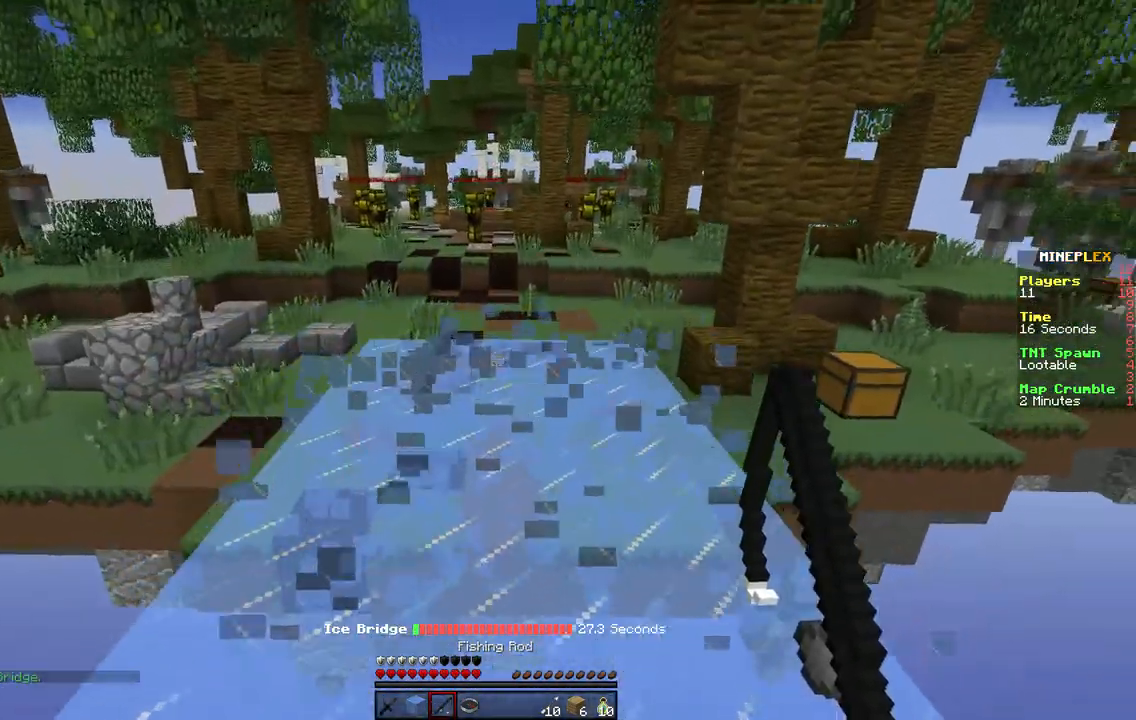
{"keys": ["w"], "events": []}
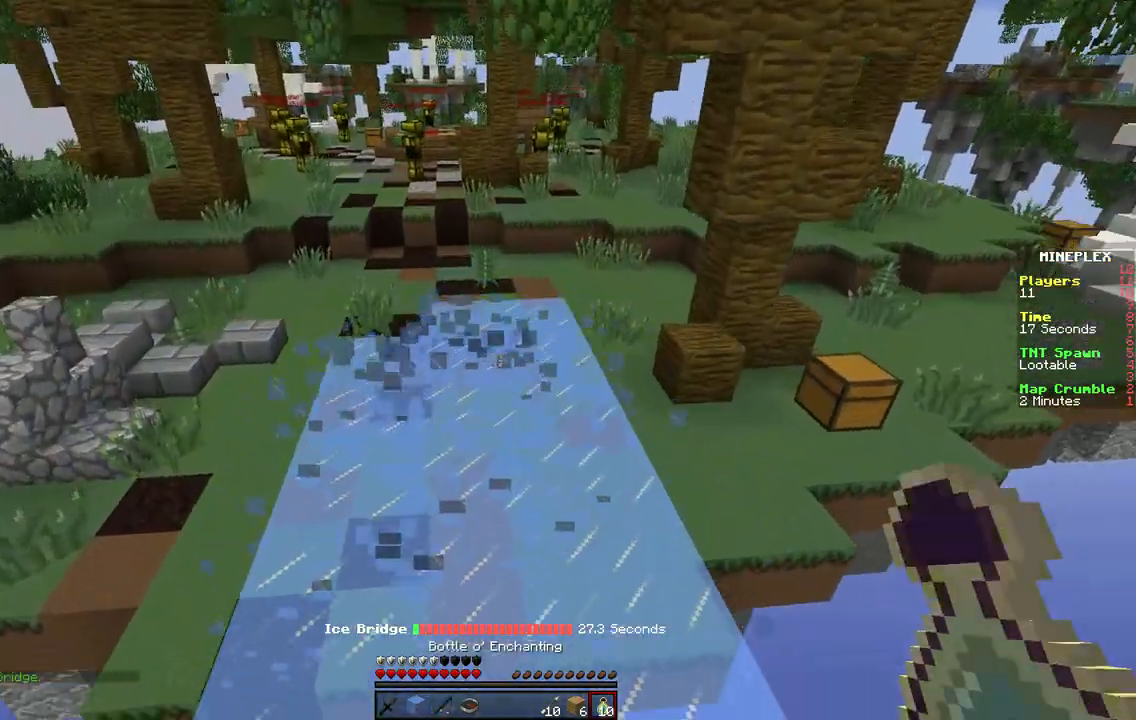
{"keys": ["w"], "events": []}
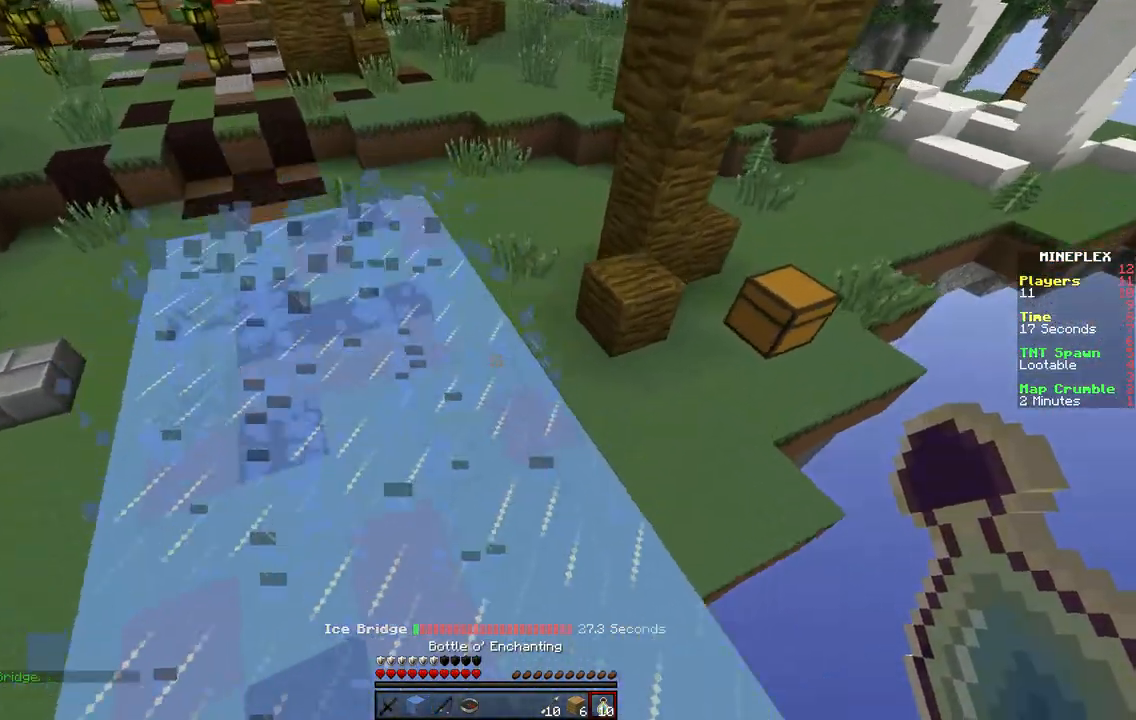
{"keys": ["w"], "events": [[117, "d", "down"], [417, "d", "up"]]}
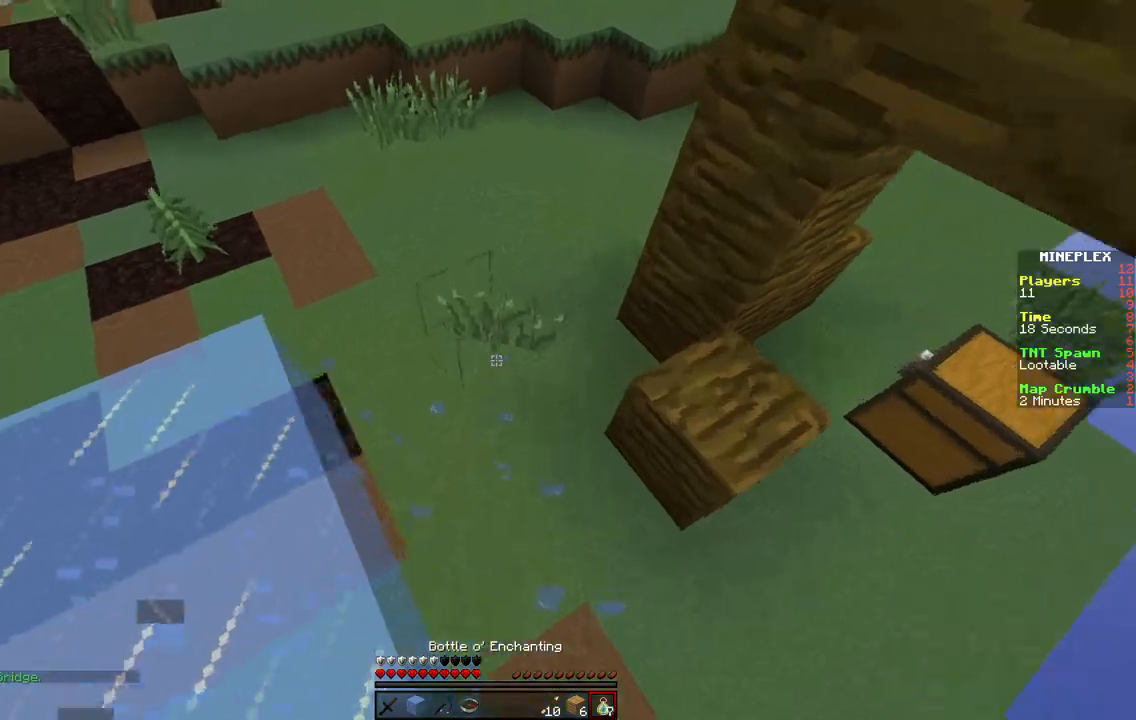
{"keys": ["a", "w"], "events": [[483, "a", "down"]]}
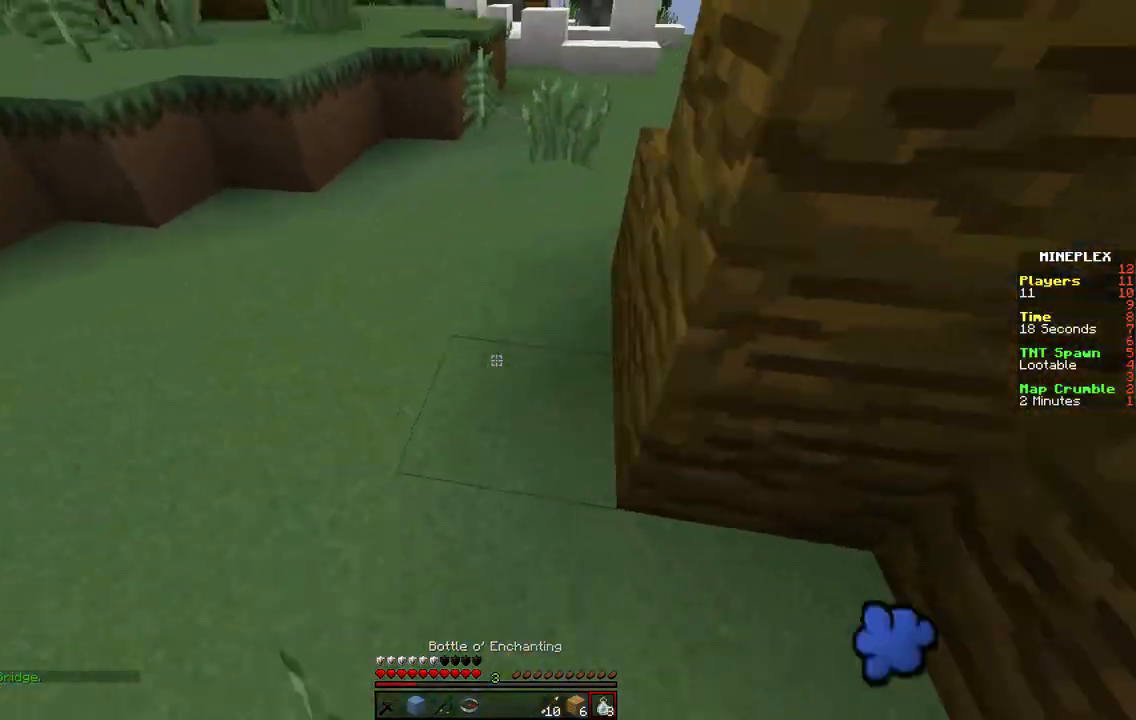
{"keys": ["a", "w"], "events": []}
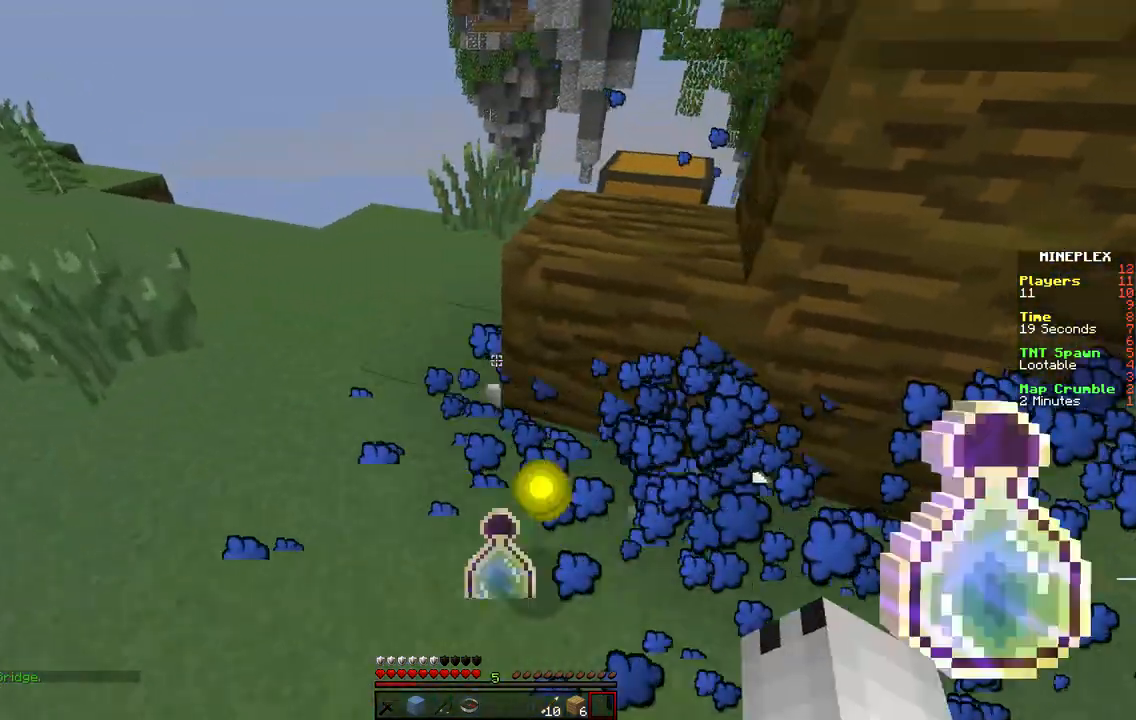
{"keys": ["a", "w"], "events": []}